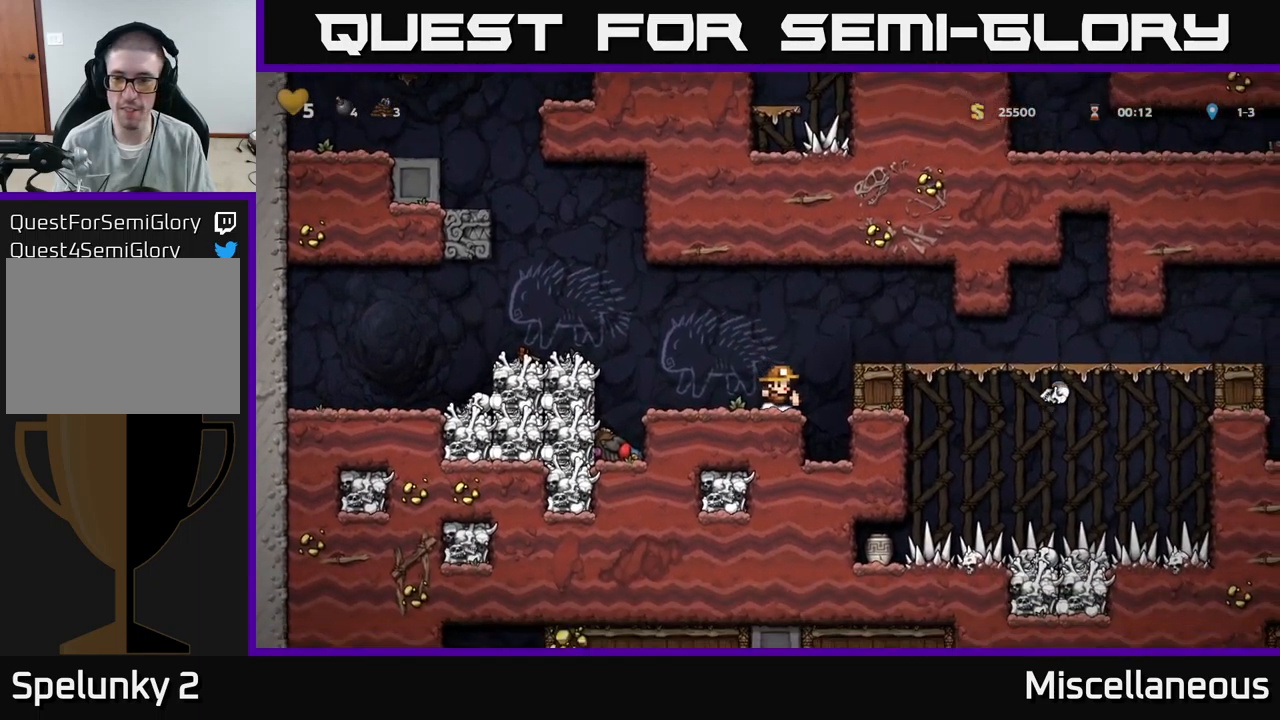
Gameplay with a controller (Xbox layout); each line is a JSON object with the inputs held at the frame after it. "events" lists button and stick changes between this image and that frame as [ms after this image, input, new state], when the widget could be followed in between. Not read: left_stick right_stick.
{"buttons": ["DPAD_RIGHT"], "events": [[17, "DPAD_RIGHT", "down"], [34, "A", "down"], [150, "A", "up"]]}
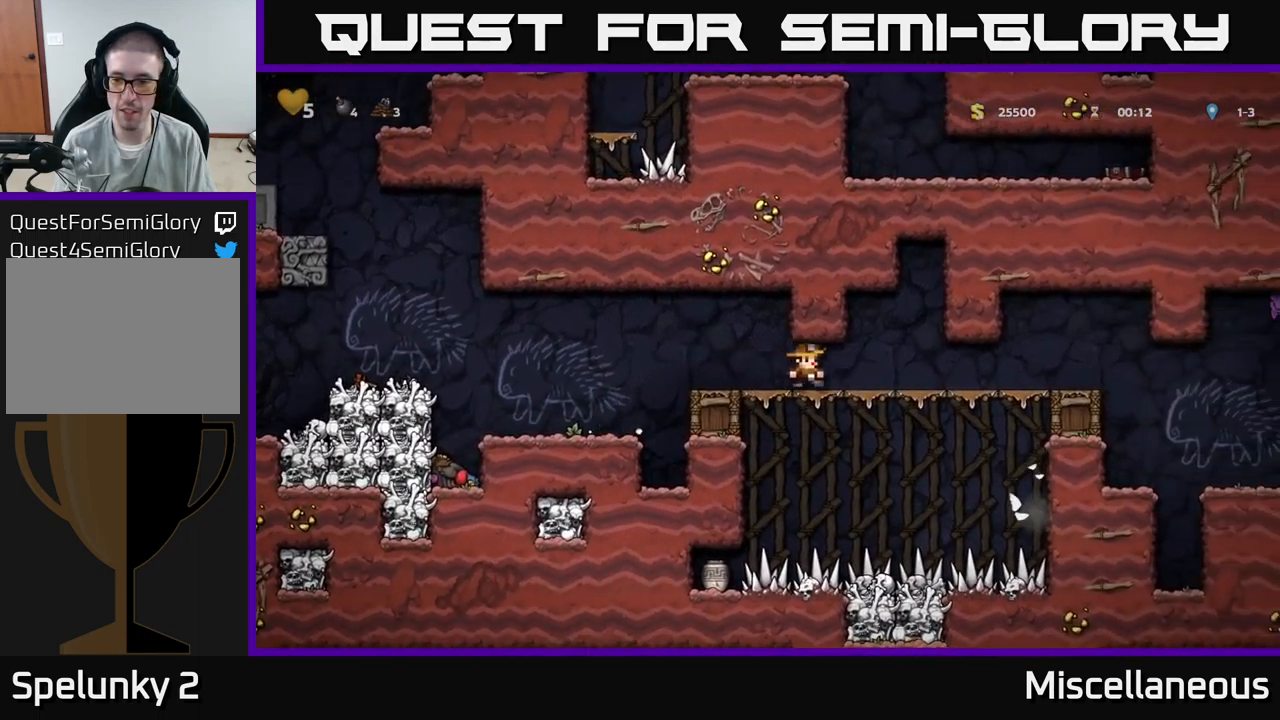
{"buttons": ["DPAD_RIGHT"], "events": []}
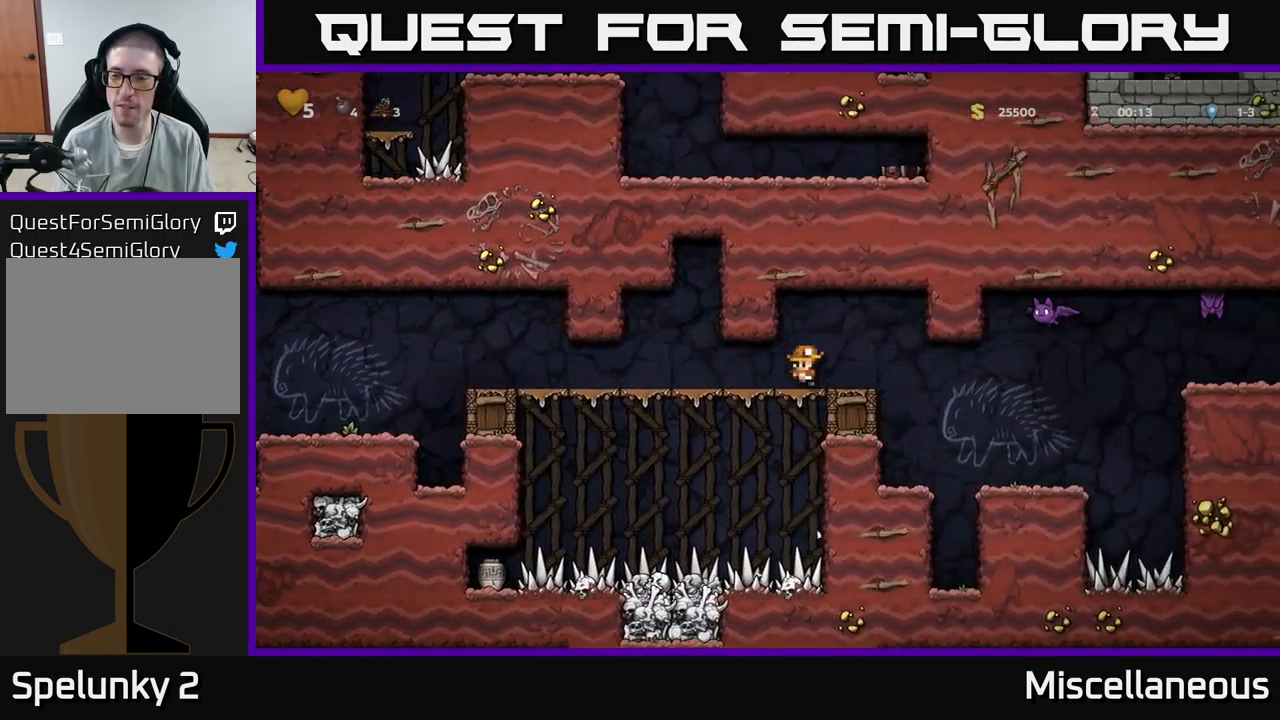
{"buttons": [], "events": [[317, "DPAD_RIGHT", "up"]]}
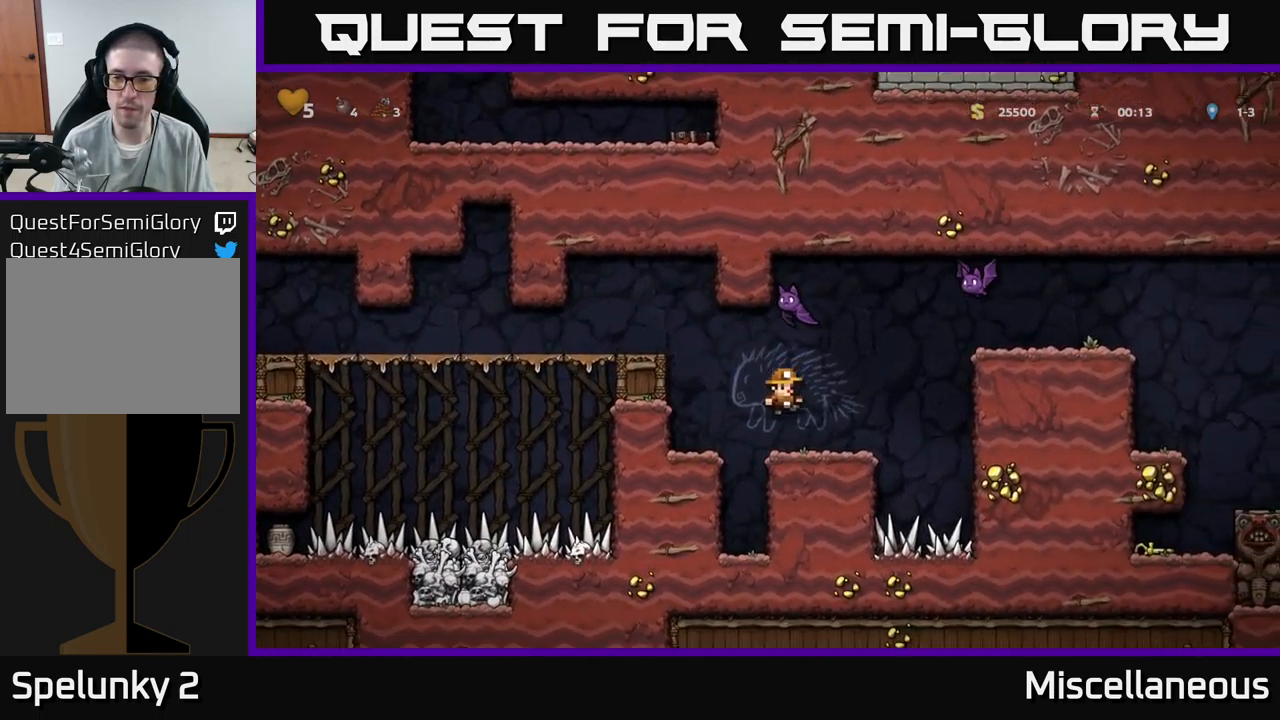
{"buttons": [], "events": [[17, "DPAD_RIGHT", "down"], [100, "DPAD_RIGHT", "up"], [200, "A", "down"], [200, "X", "down"], [284, "DPAD_RIGHT", "down"], [300, "A", "up"], [300, "X", "up"], [367, "DPAD_RIGHT", "up"]]}
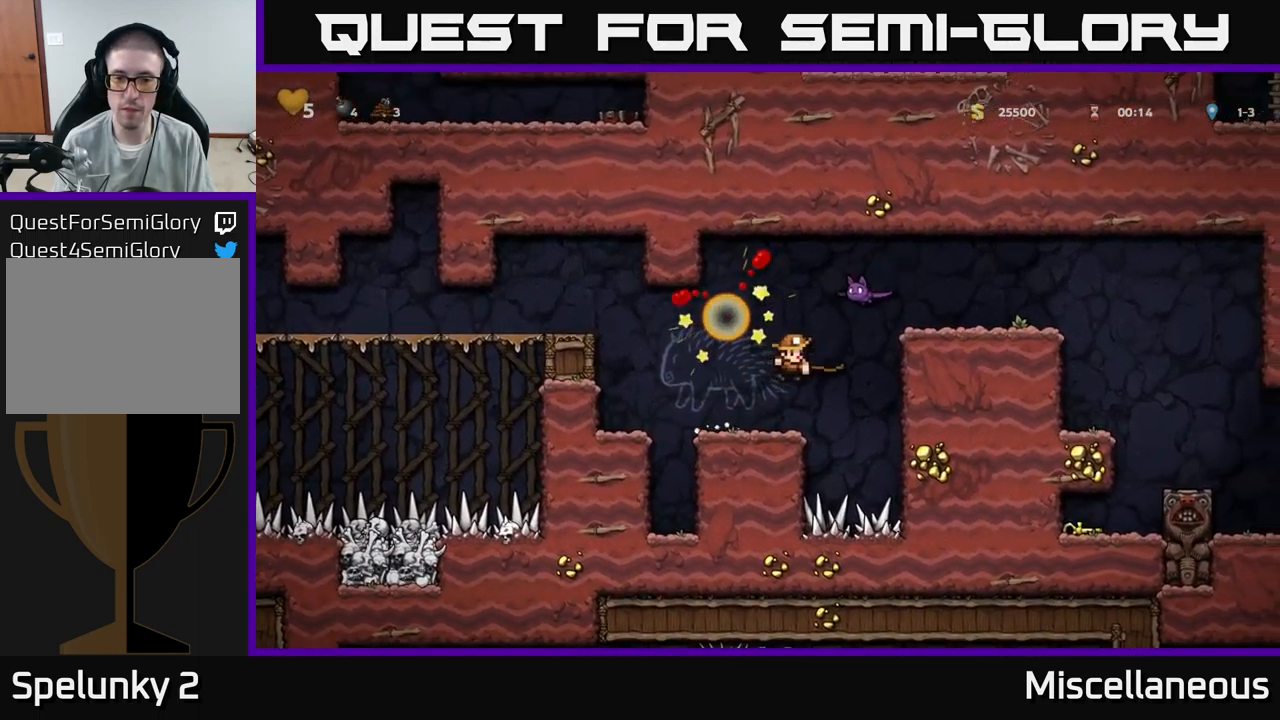
{"buttons": [], "events": [[84, "DPAD_LEFT", "down"], [217, "DPAD_LEFT", "up"]]}
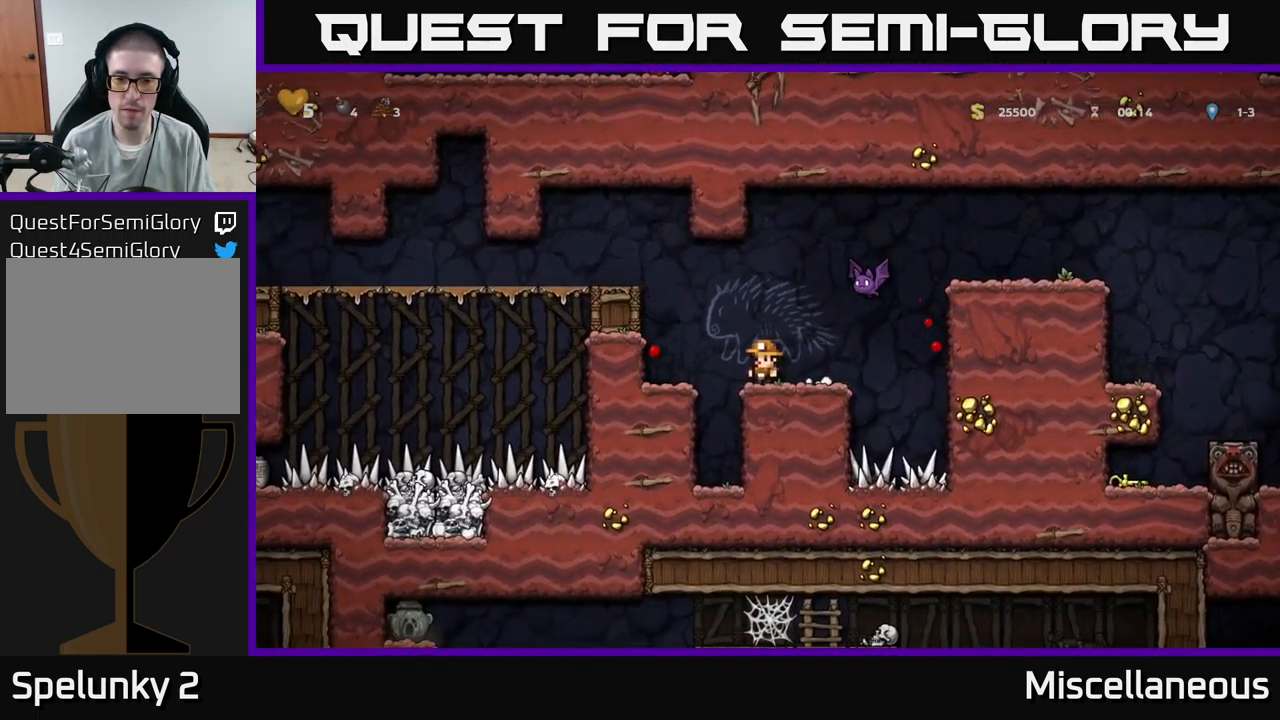
{"buttons": [], "events": [[350, "A", "down"], [350, "X", "down"], [400, "X", "up"], [417, "A", "up"]]}
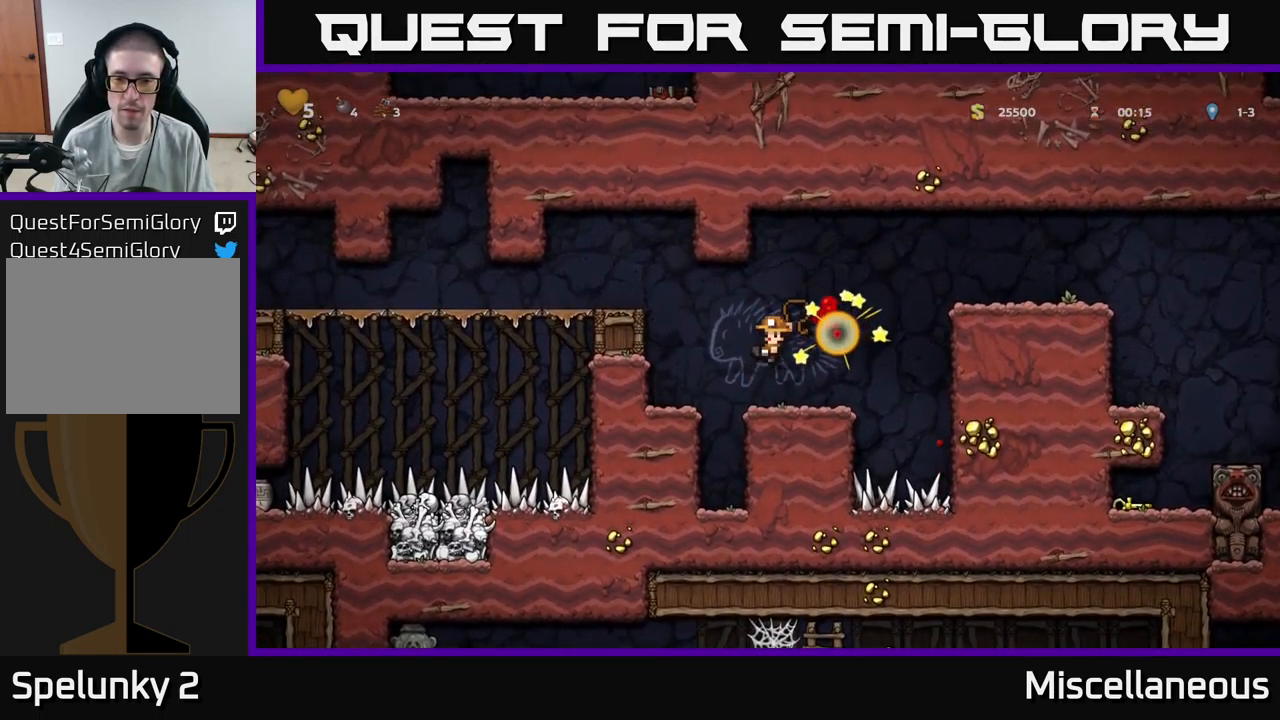
{"buttons": ["DPAD_RIGHT"], "events": [[334, "DPAD_RIGHT", "down"]]}
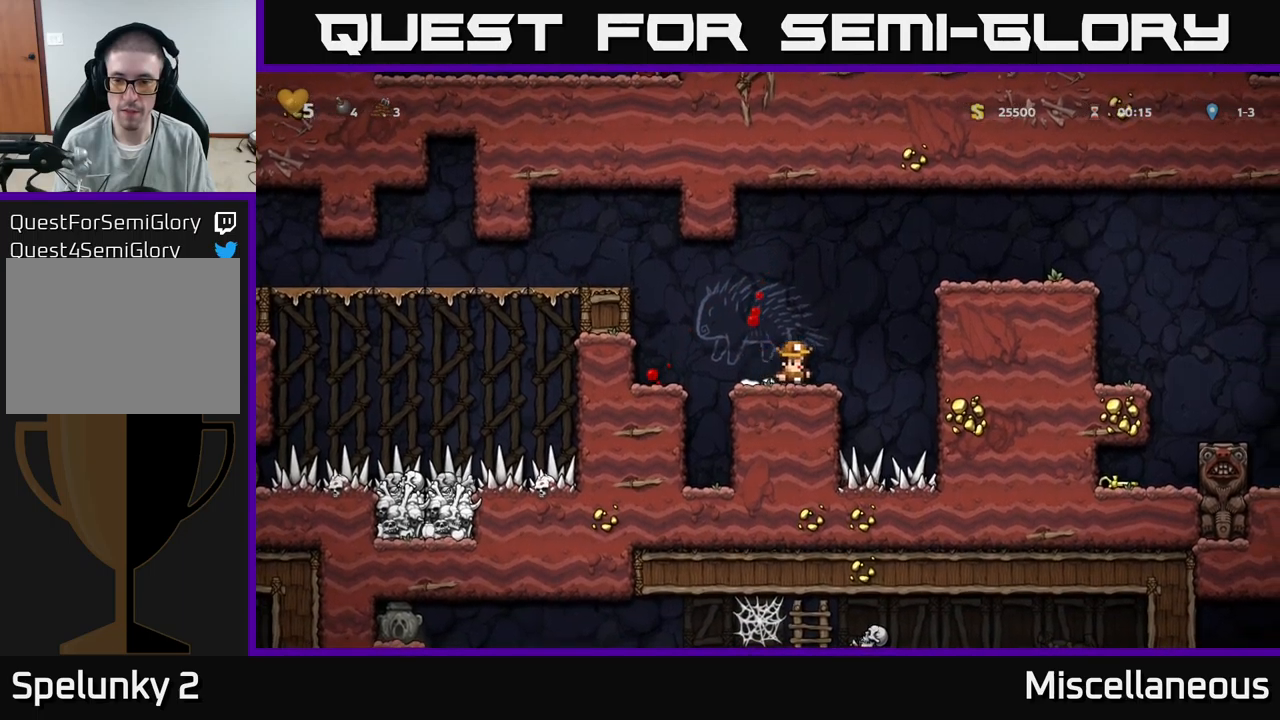
{"buttons": ["A", "DPAD_RIGHT"], "events": [[50, "A", "down"], [300, "A", "up"], [400, "A", "down"]]}
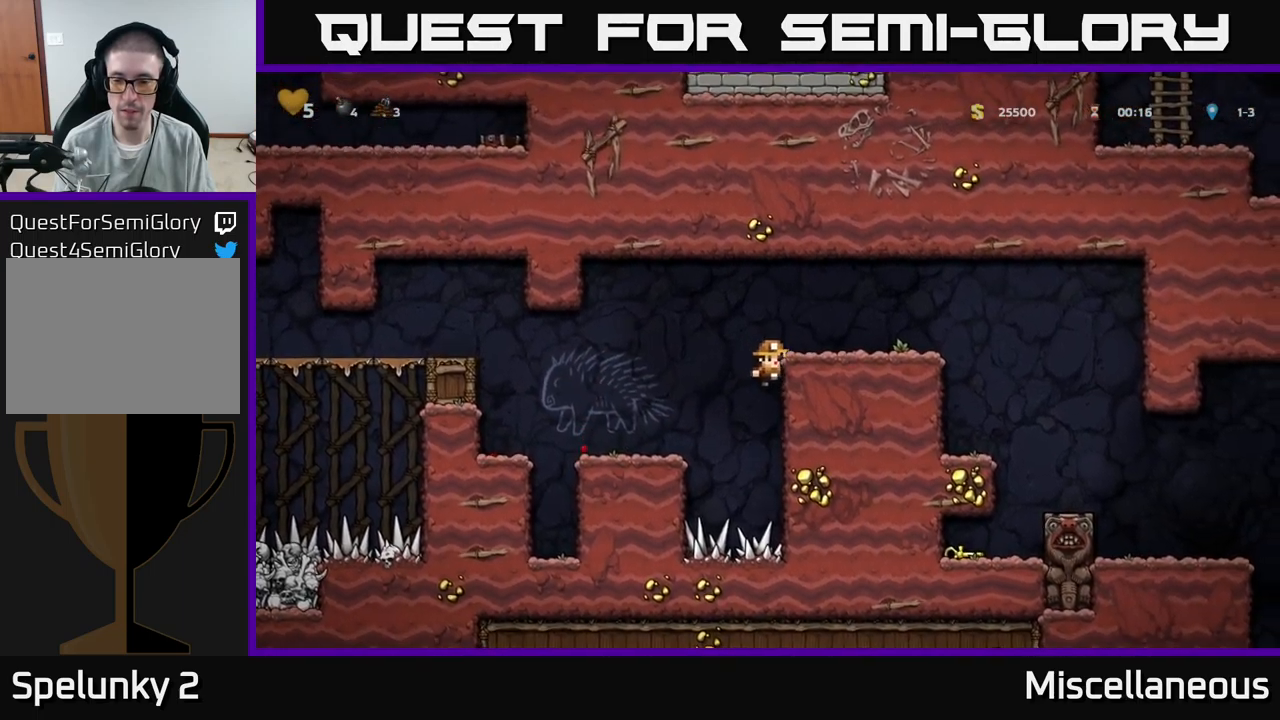
{"buttons": ["DPAD_RIGHT"], "events": [[50, "A", "up"], [300, "A", "down"], [416, "A", "up"]]}
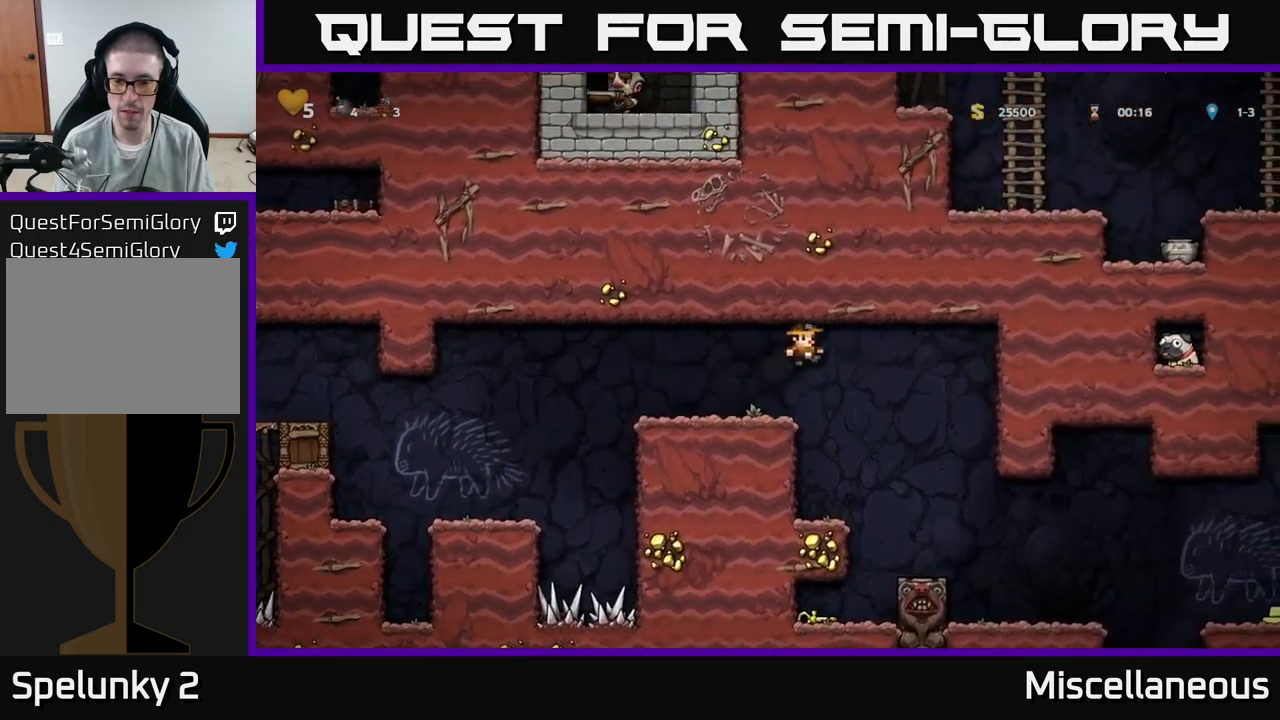
{"buttons": ["DPAD_LEFT"], "events": [[66, "DPAD_RIGHT", "up"], [416, "DPAD_LEFT", "down"]]}
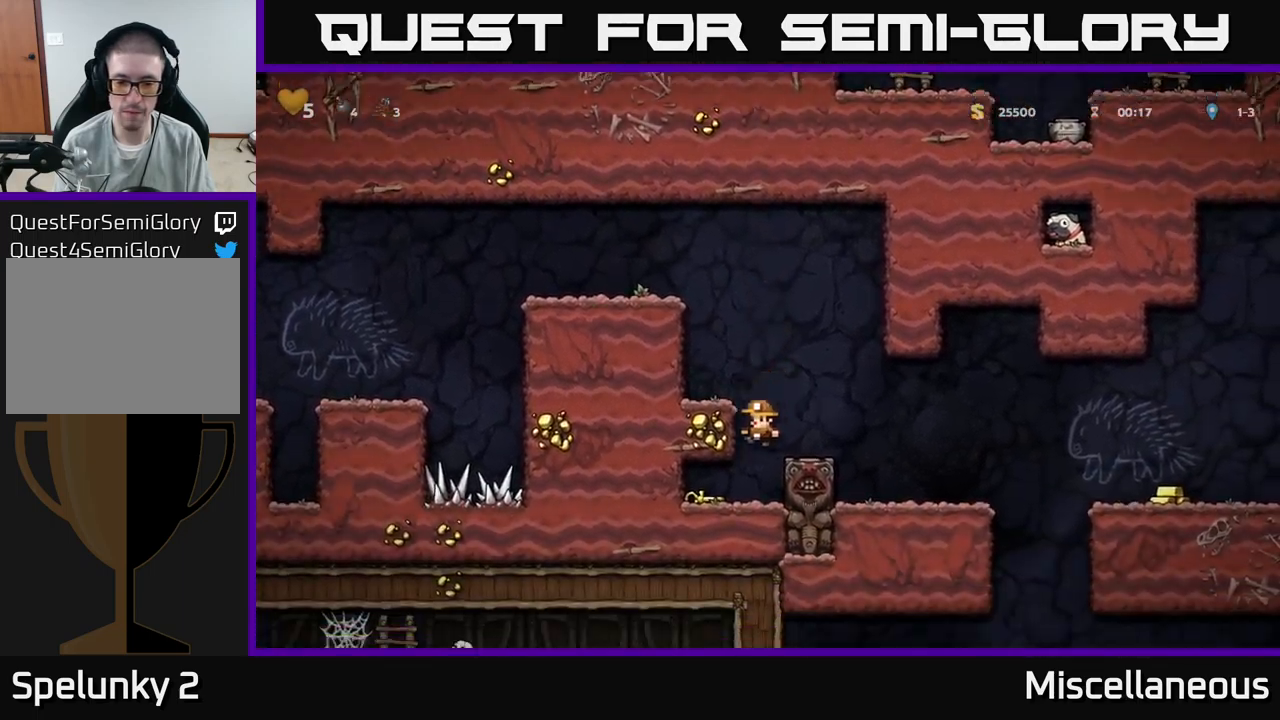
{"buttons": [], "events": [[283, "DPAD_DOWN", "down"], [300, "DPAD_LEFT", "up"], [350, "X", "down"], [416, "DPAD_DOWN", "up"], [416, "X", "up"]]}
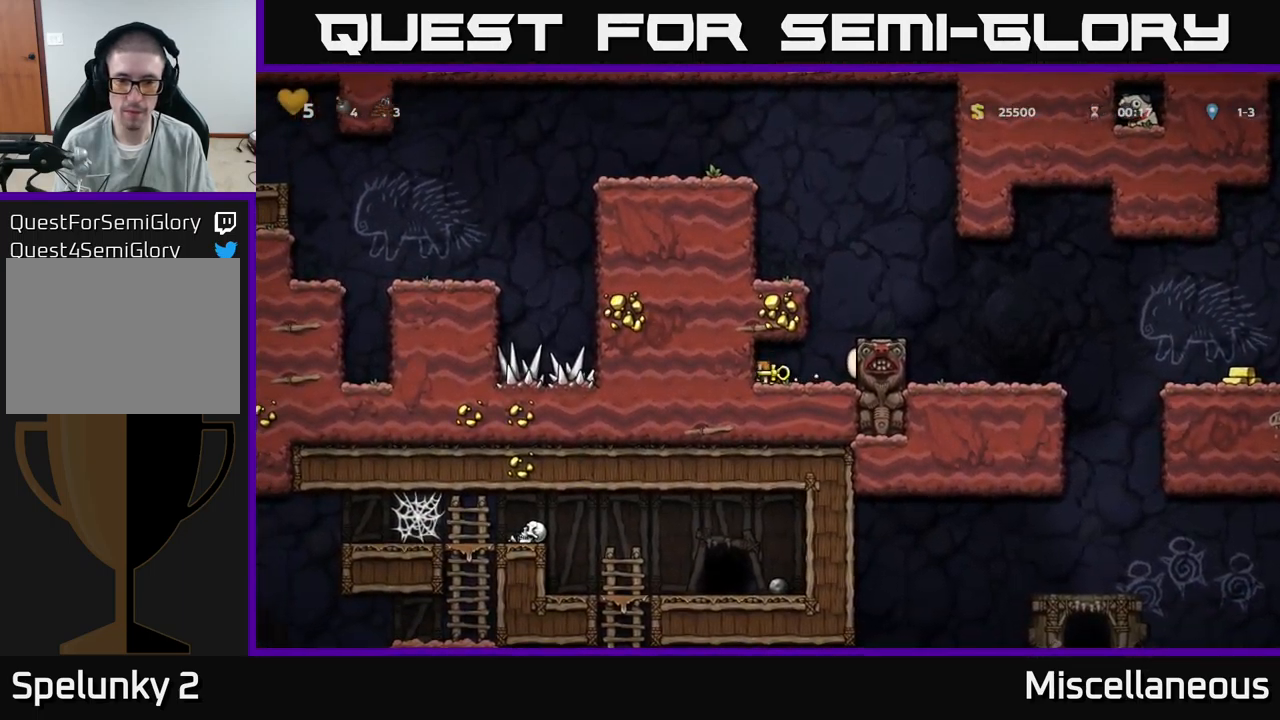
{"buttons": ["DPAD_RIGHT"], "events": [[400, "DPAD_RIGHT", "down"]]}
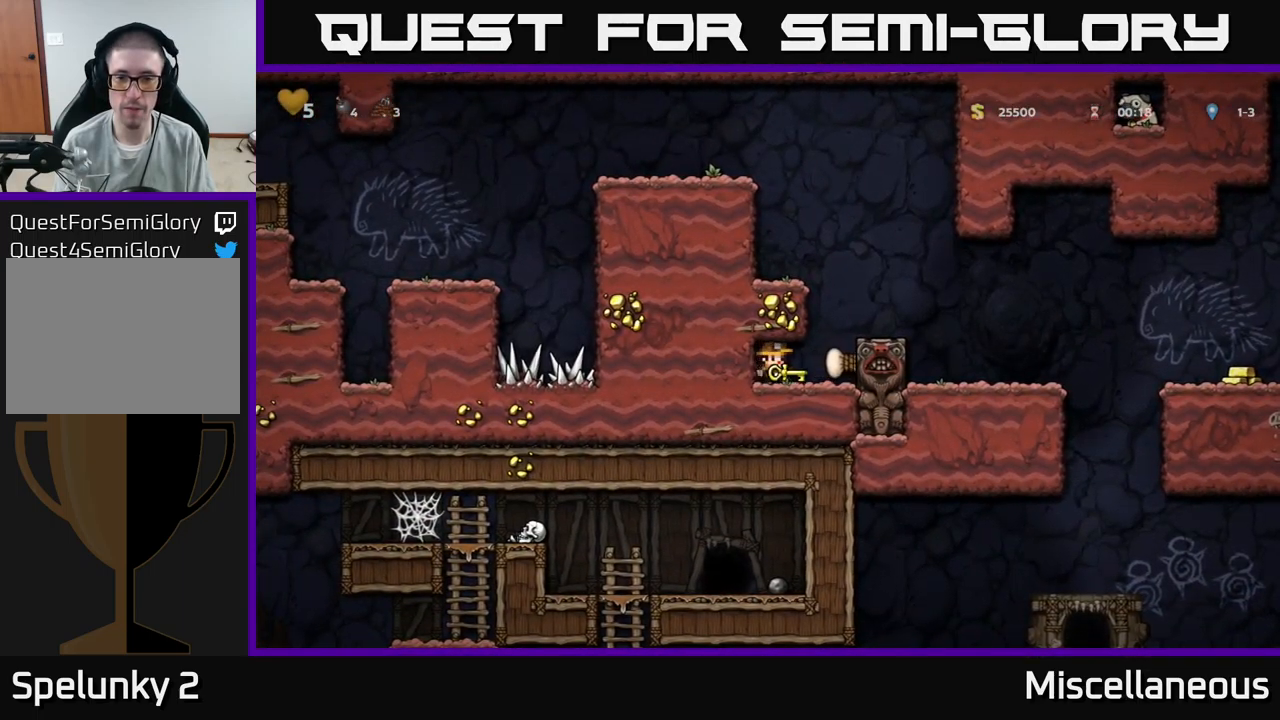
{"buttons": [], "events": [[83, "A", "down"], [266, "A", "up"], [416, "DPAD_RIGHT", "up"]]}
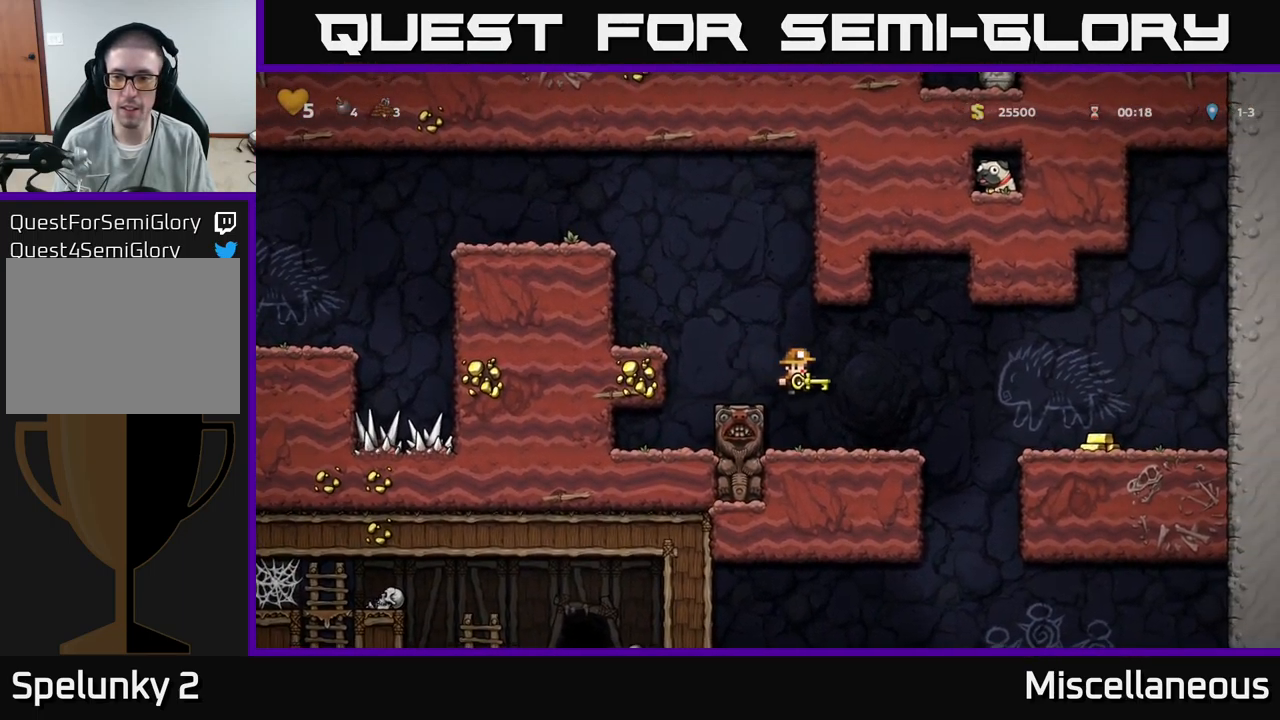
{"buttons": ["DPAD_RIGHT"], "events": [[66, "DPAD_RIGHT", "down"], [183, "A", "down"], [366, "A", "up"]]}
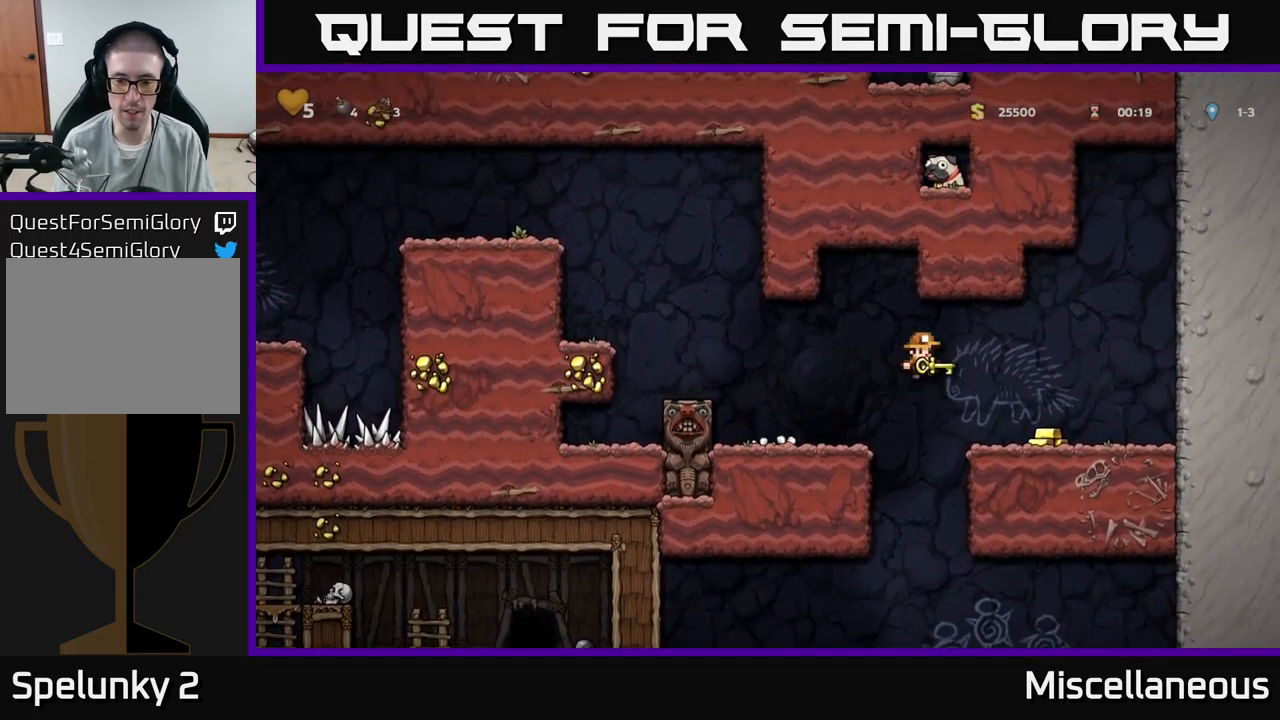
{"buttons": ["DPAD_DOWN", "DPAD_LEFT"], "events": [[233, "DPAD_RIGHT", "up"], [283, "DPAD_LEFT", "down"], [500, "DPAD_DOWN", "down"]]}
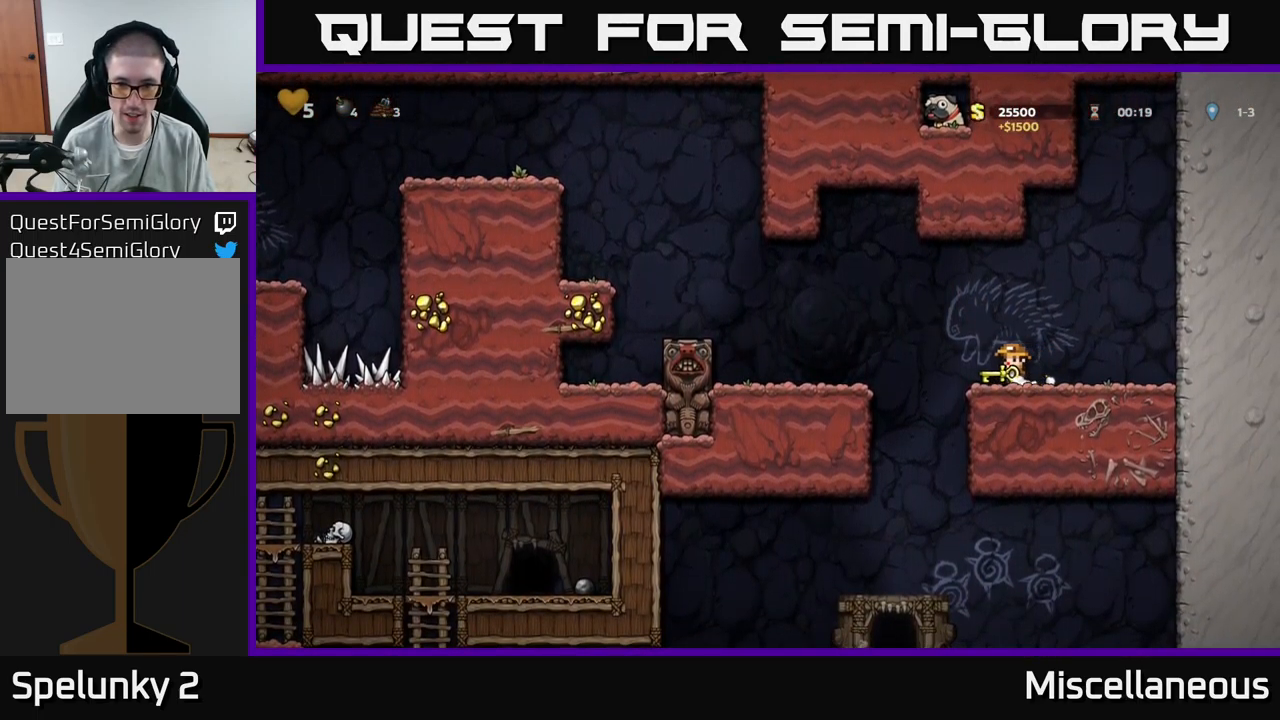
{"buttons": ["DPAD_LEFT"], "events": [[16, "DPAD_LEFT", "up"], [66, "X", "down"], [116, "X", "up"], [133, "DPAD_DOWN", "up"], [400, "DPAD_LEFT", "down"]]}
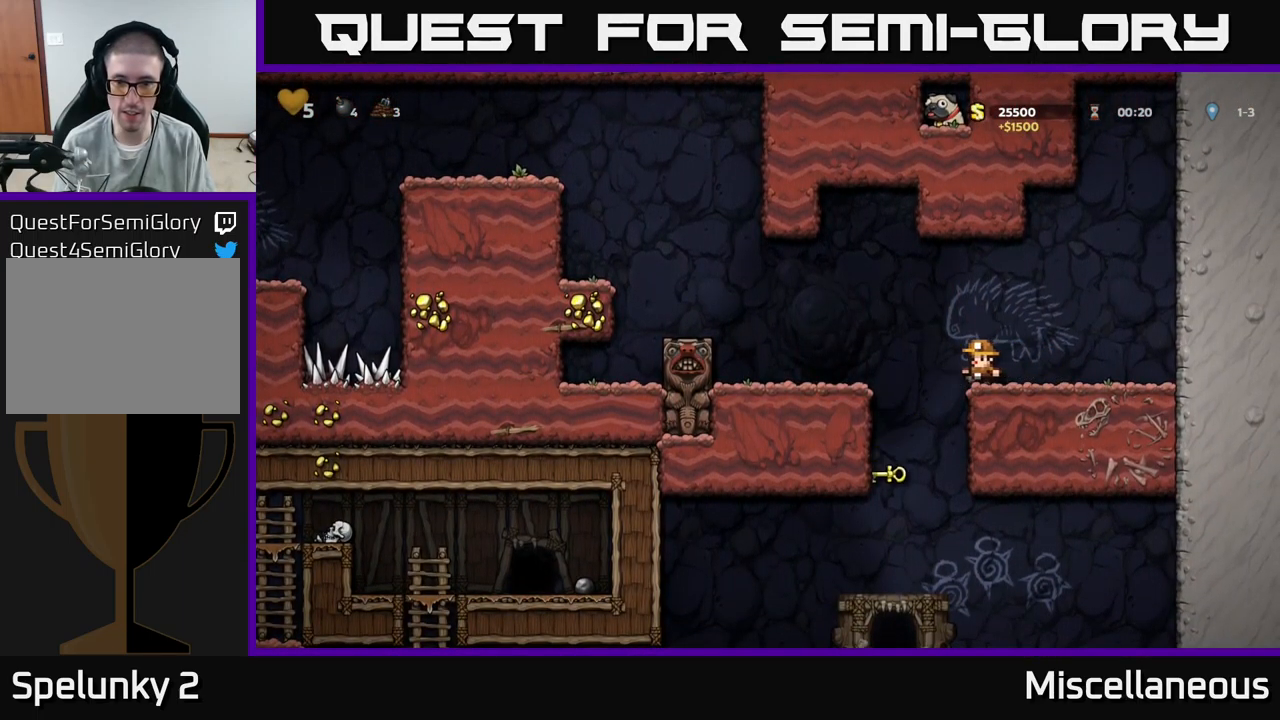
{"buttons": [], "events": [[267, "DPAD_DOWN", "down"], [300, "DPAD_LEFT", "up"], [350, "A", "down"], [450, "A", "up"], [483, "DPAD_DOWN", "up"]]}
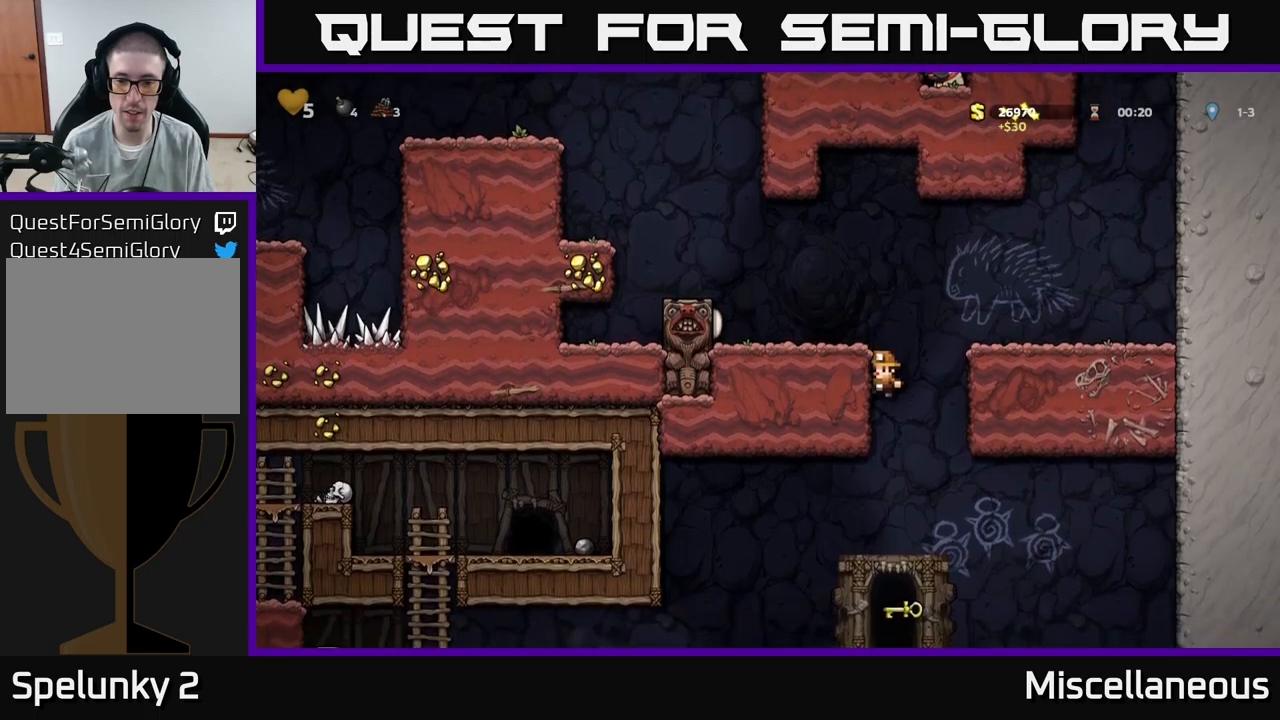
{"buttons": ["DPAD_DOWN"], "events": [[450, "DPAD_DOWN", "down"]]}
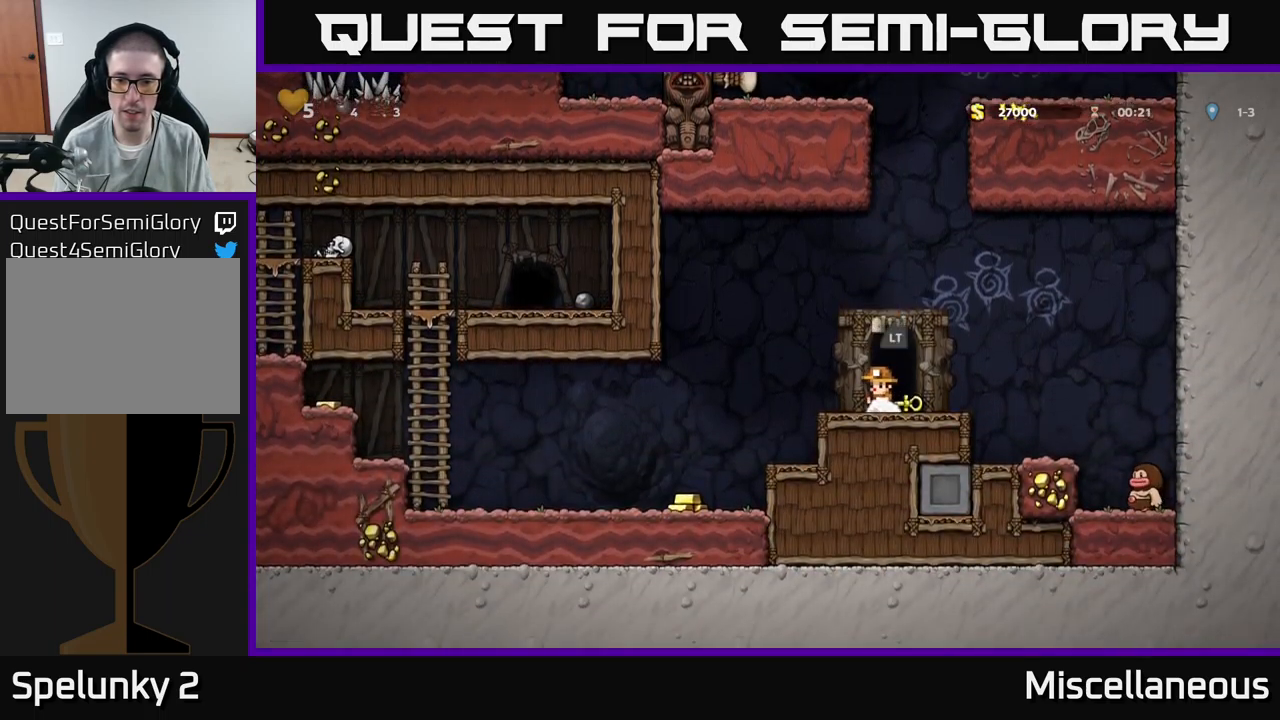
{"buttons": ["DPAD_LEFT"], "events": [[17, "X", "down"], [117, "X", "up"], [150, "DPAD_DOWN", "up"], [233, "DPAD_LEFT", "down"], [300, "A", "down"], [367, "A", "up"]]}
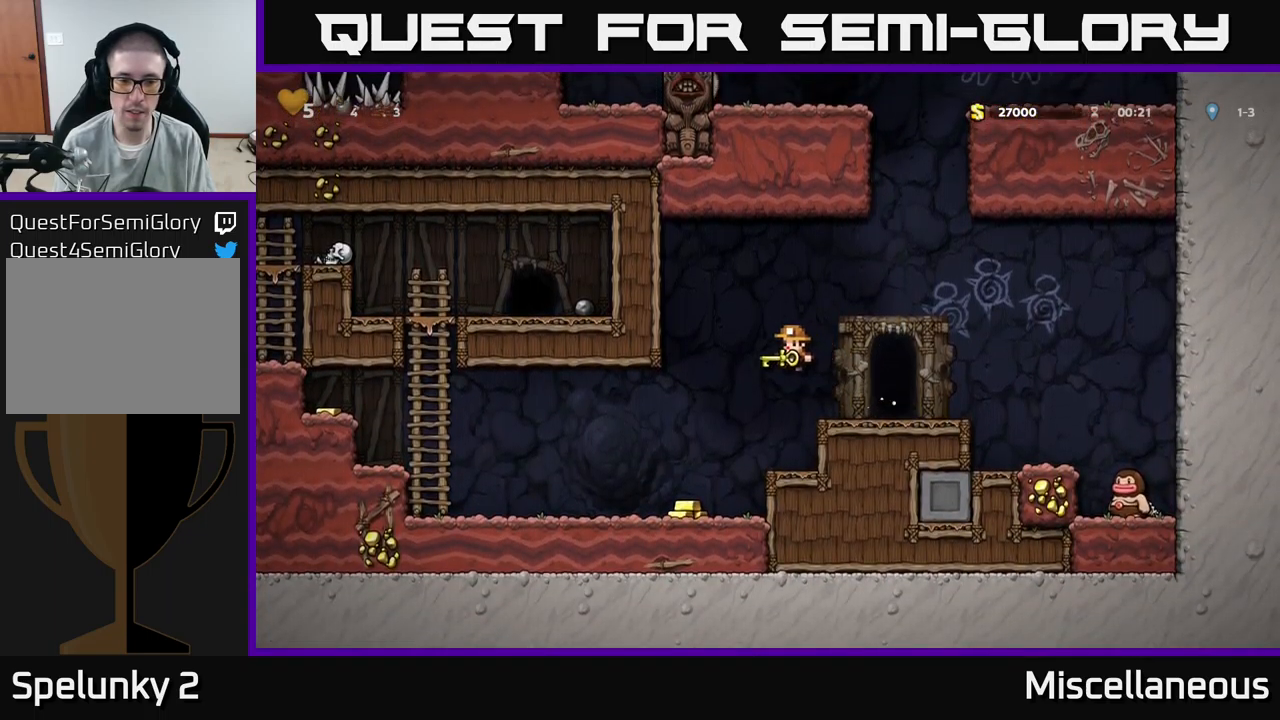
{"buttons": ["DPAD_LEFT"], "events": [[17, "DPAD_LEFT", "up"], [250, "DPAD_LEFT", "down"]]}
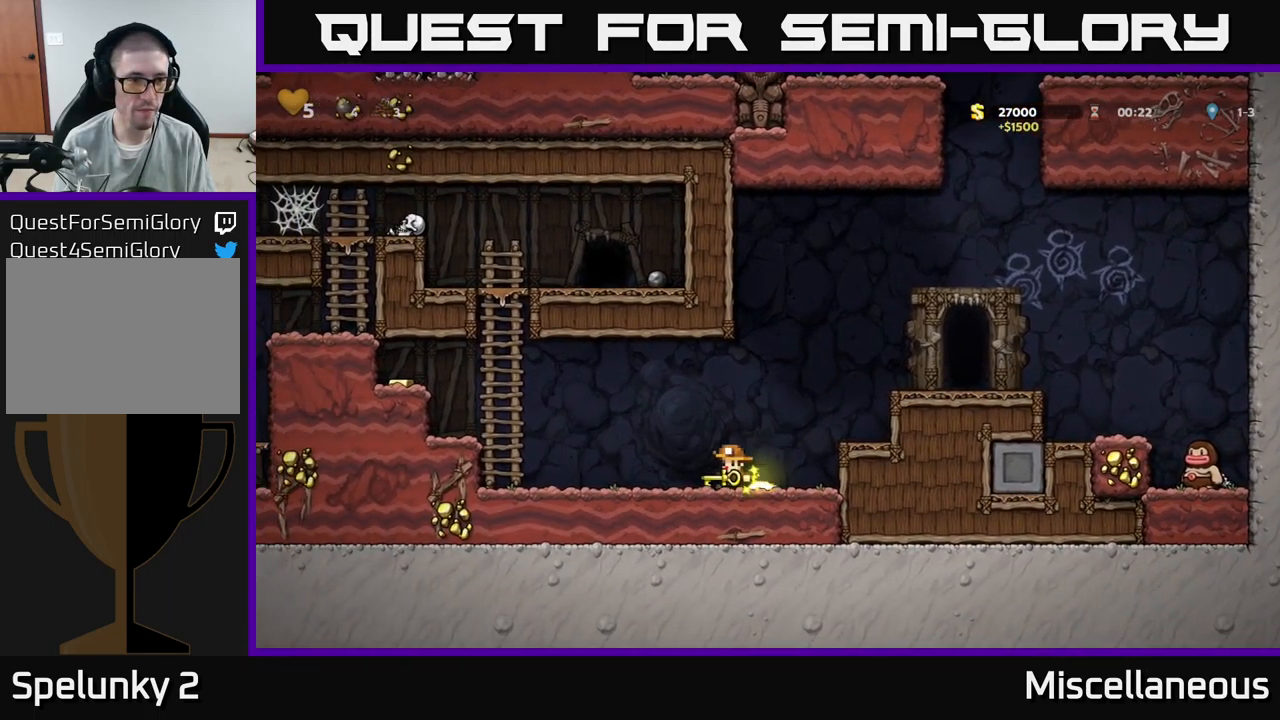
{"buttons": ["A", "DPAD_LEFT"], "events": [[283, "A", "down"]]}
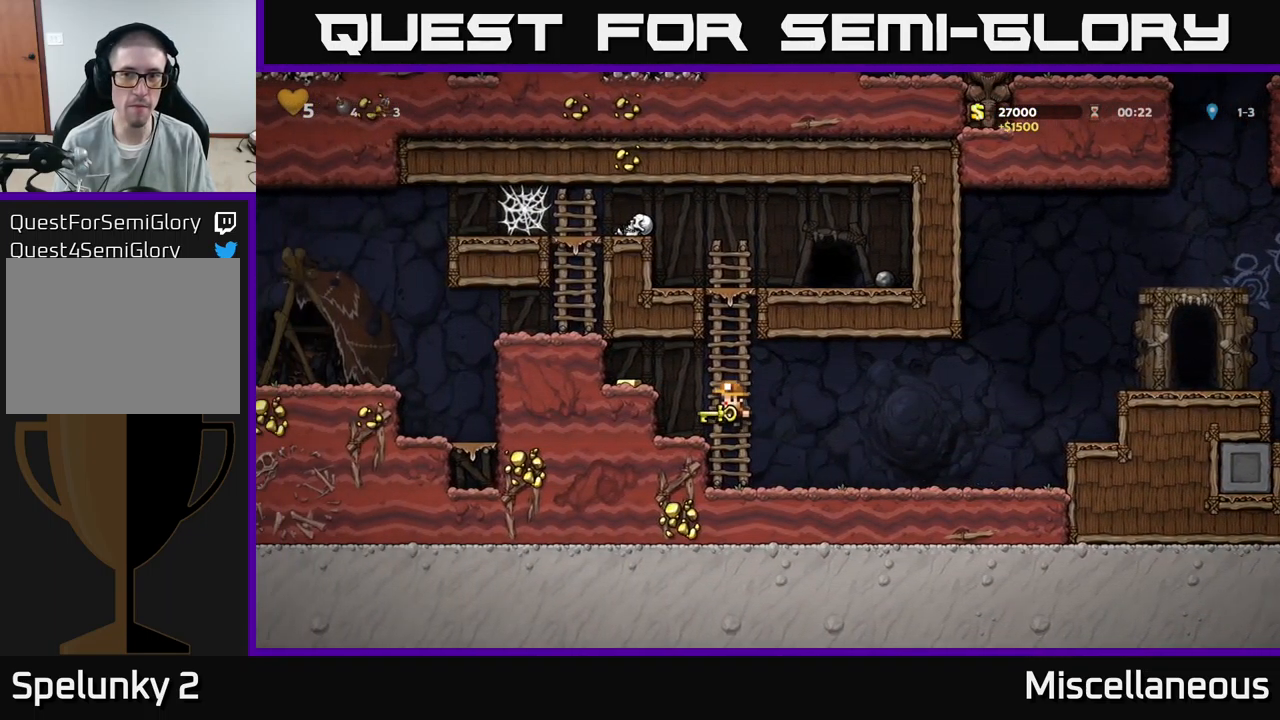
{"buttons": [], "events": [[33, "A", "up"], [250, "A", "down"], [350, "A", "up"], [433, "DPAD_LEFT", "up"]]}
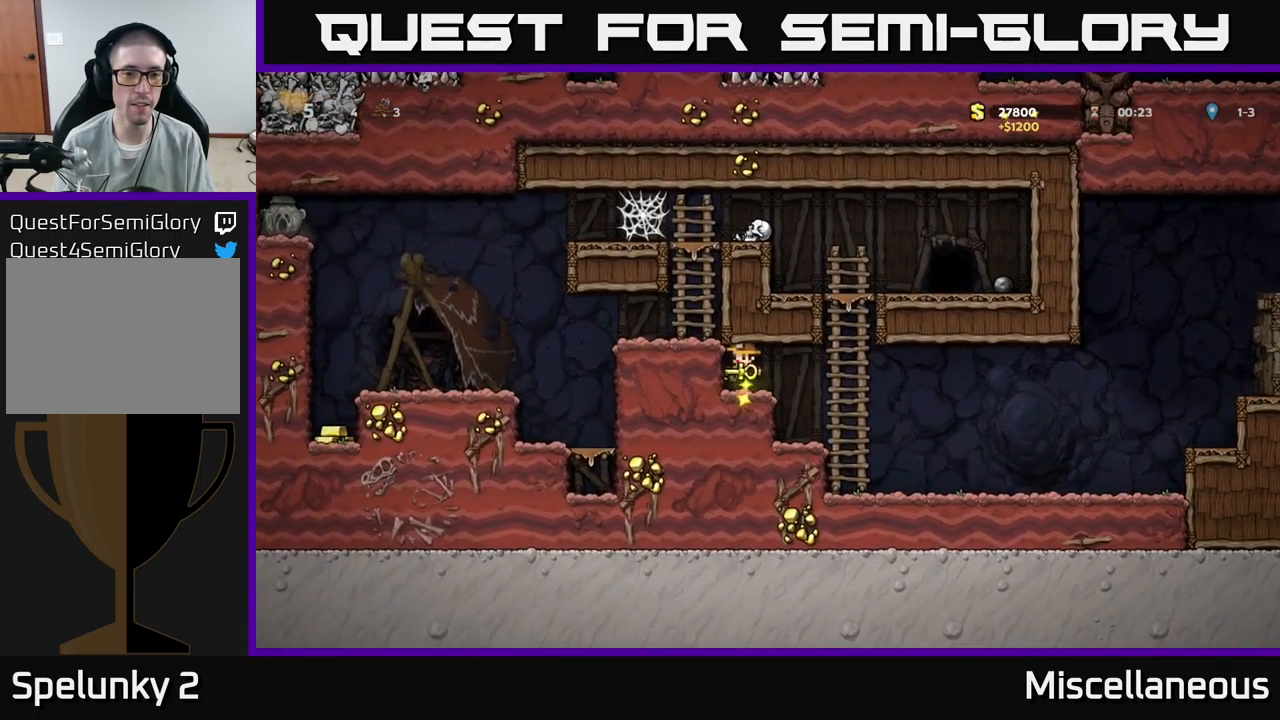
{"buttons": ["A", "DPAD_UP"], "events": [[83, "DPAD_RIGHT", "down"], [217, "A", "down"], [333, "A", "up"], [367, "DPAD_UP", "down"], [383, "DPAD_RIGHT", "up"], [467, "A", "down"]]}
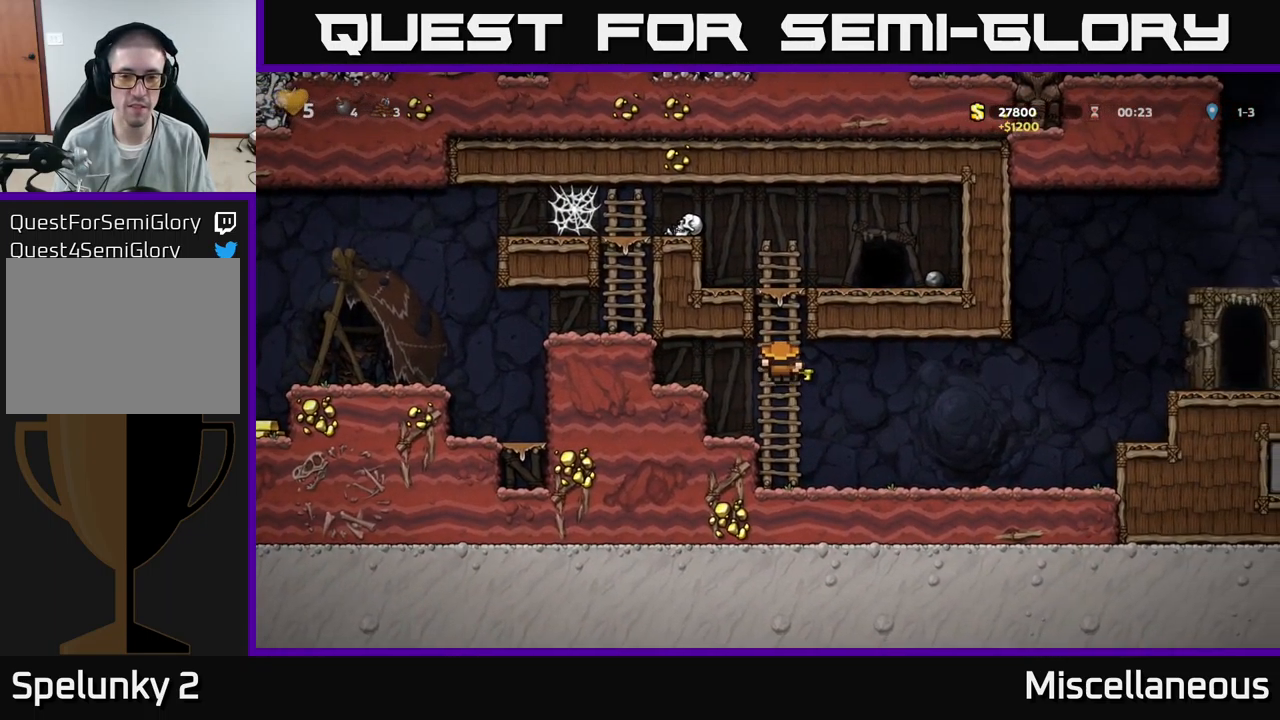
{"buttons": [], "events": [[83, "A", "up"], [250, "A", "down"], [267, "DPAD_RIGHT", "down"], [267, "DPAD_UP", "up"], [350, "A", "up"], [500, "DPAD_RIGHT", "up"]]}
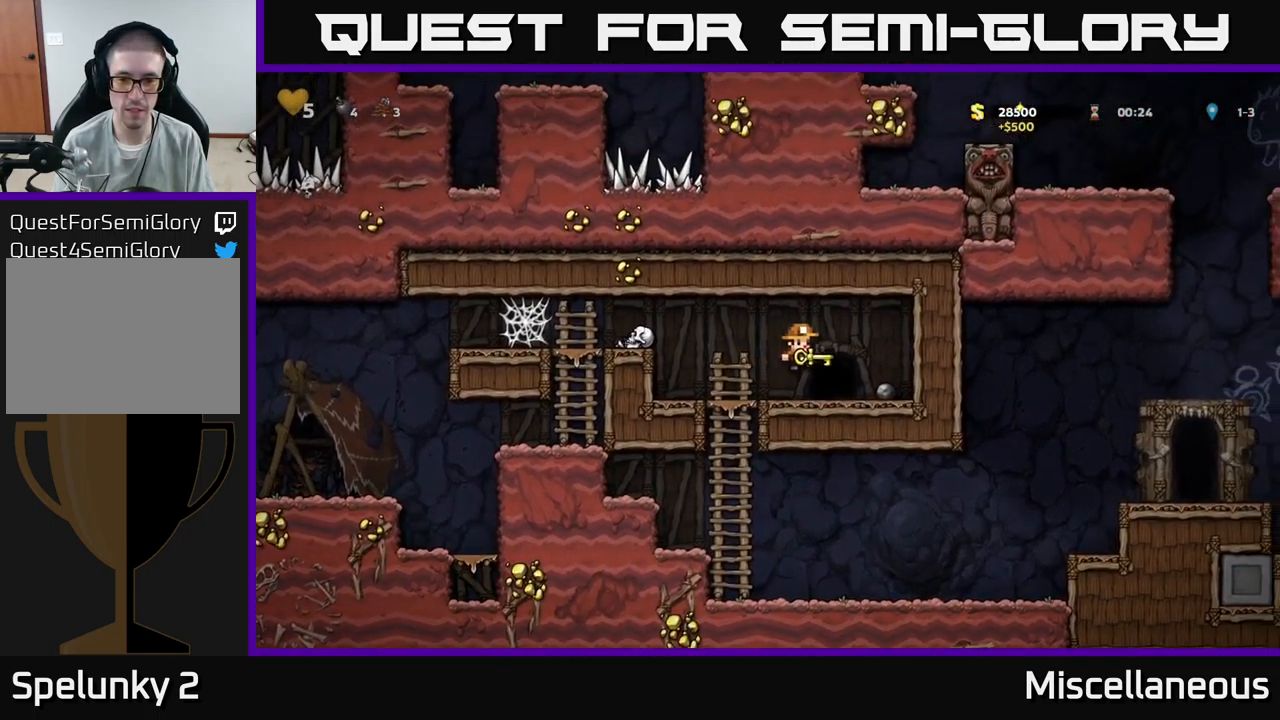
{"buttons": ["L2"], "events": [[100, "L2", "down"], [200, "L2", "up"], [300, "L2", "down"], [400, "L2", "up"], [483, "L2", "down"]]}
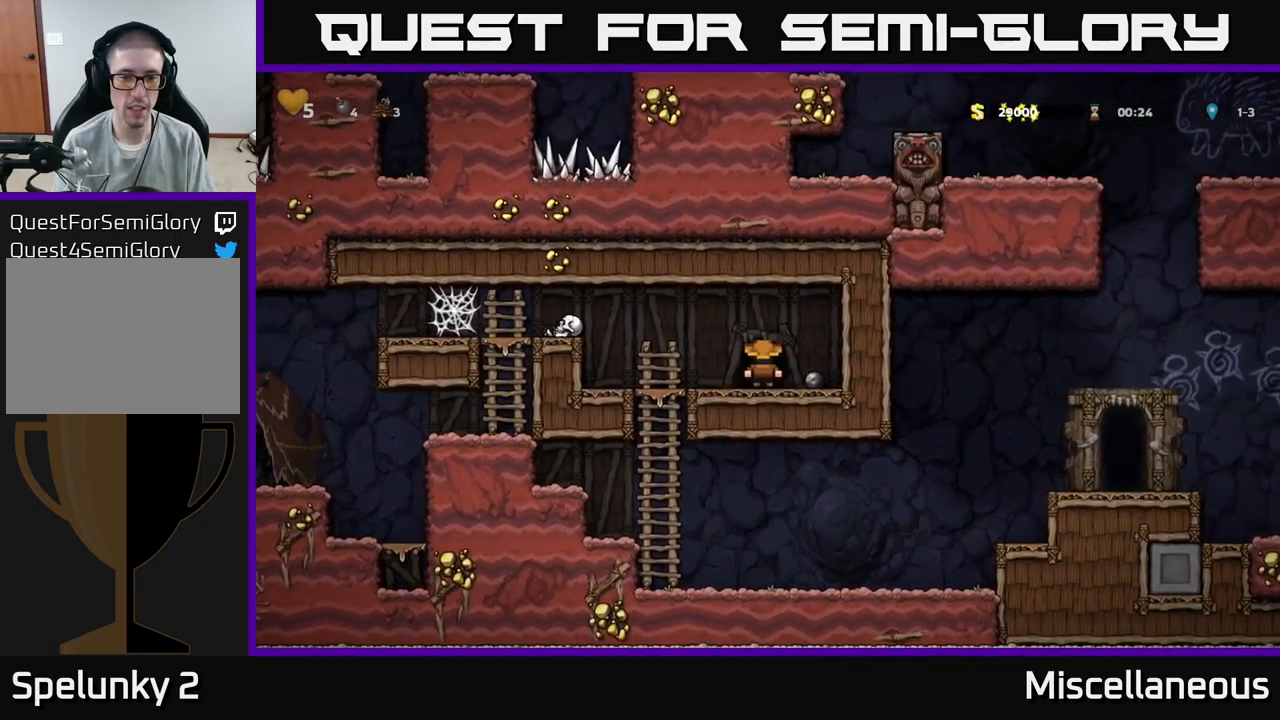
{"buttons": [], "events": [[50, "L2", "up"]]}
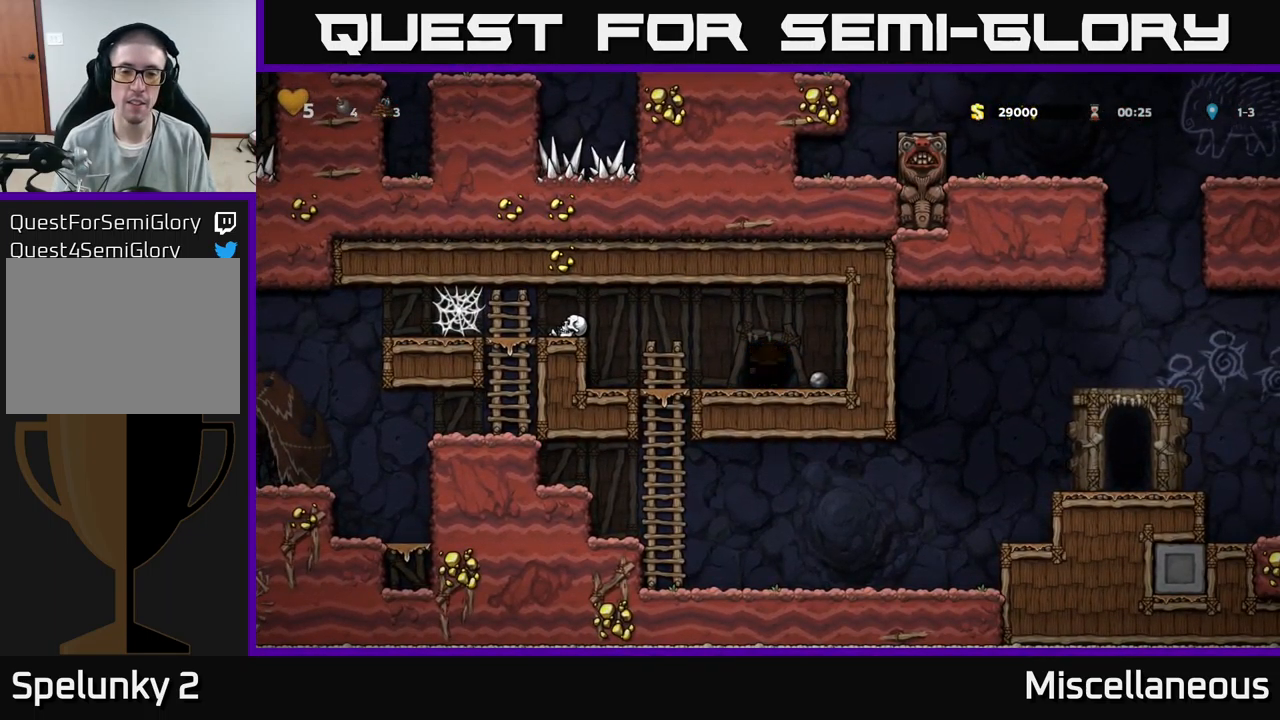
{"buttons": [], "events": []}
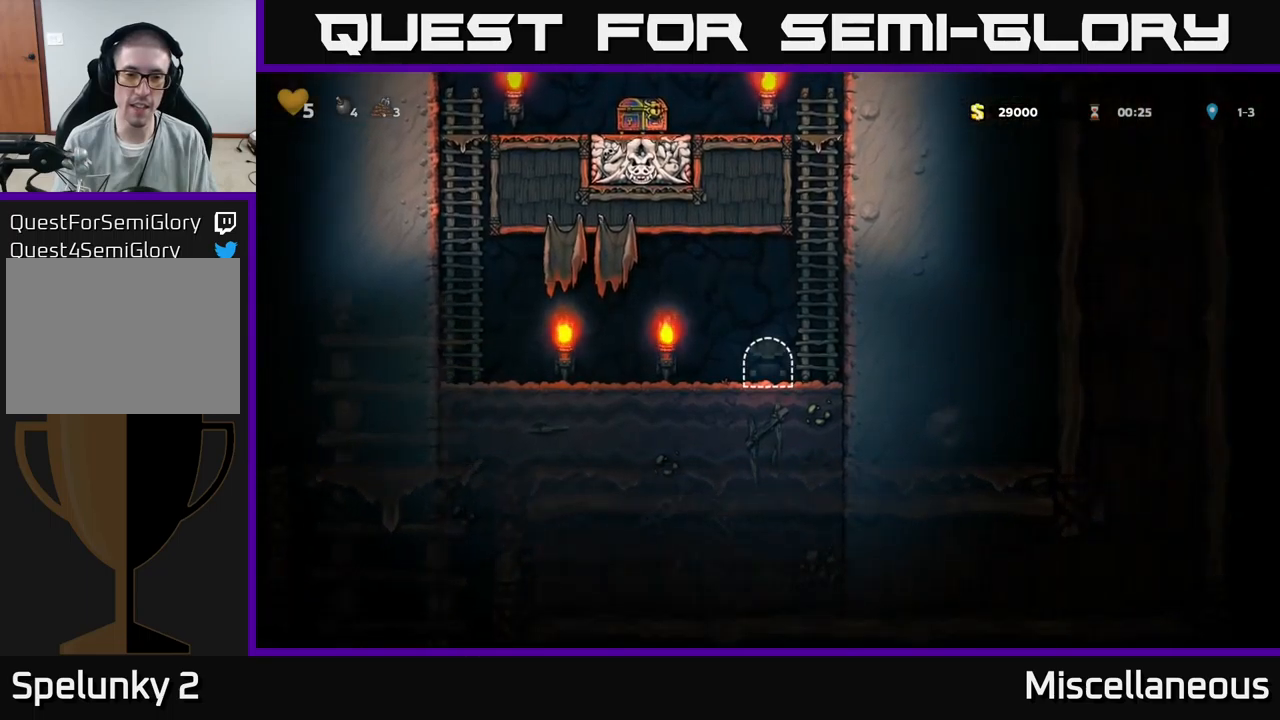
{"buttons": ["A", "DPAD_UP"], "events": [[134, "DPAD_RIGHT", "down"], [234, "A", "down"], [367, "DPAD_UP", "down"], [384, "A", "up"], [417, "DPAD_RIGHT", "up"], [484, "A", "down"]]}
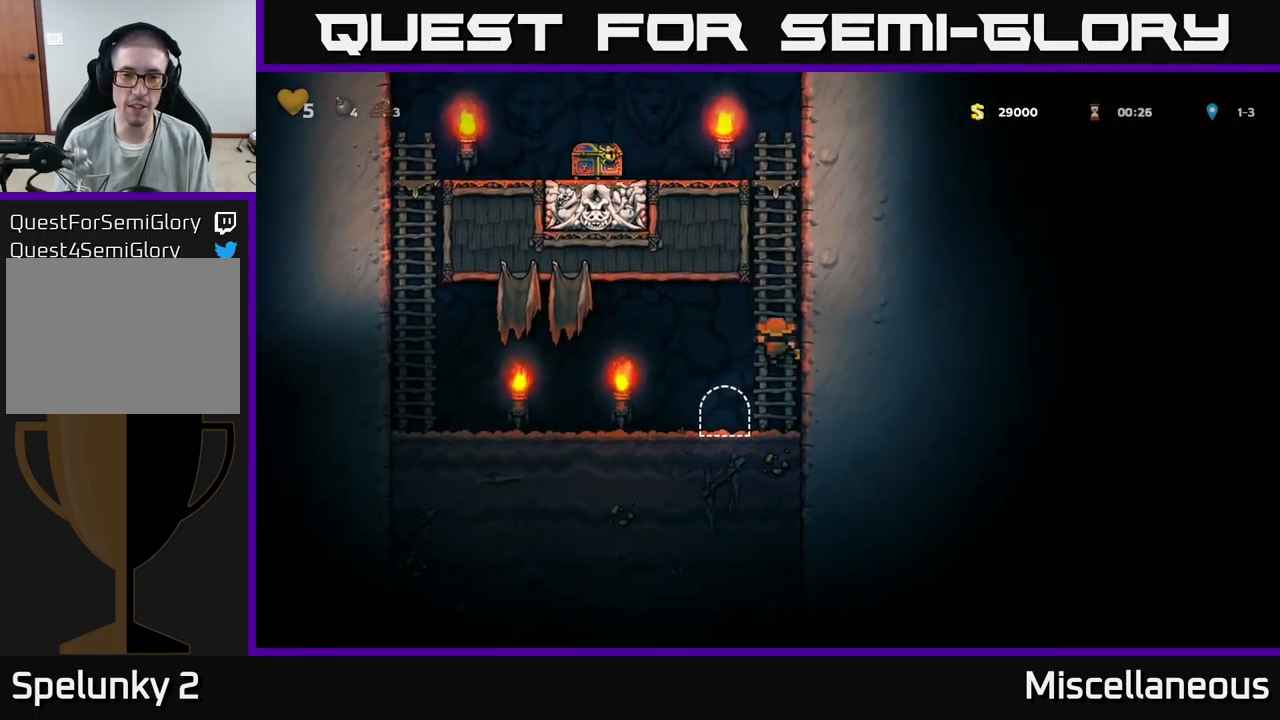
{"buttons": ["DPAD_UP"], "events": [[84, "A", "up"], [200, "A", "down"], [350, "A", "up"]]}
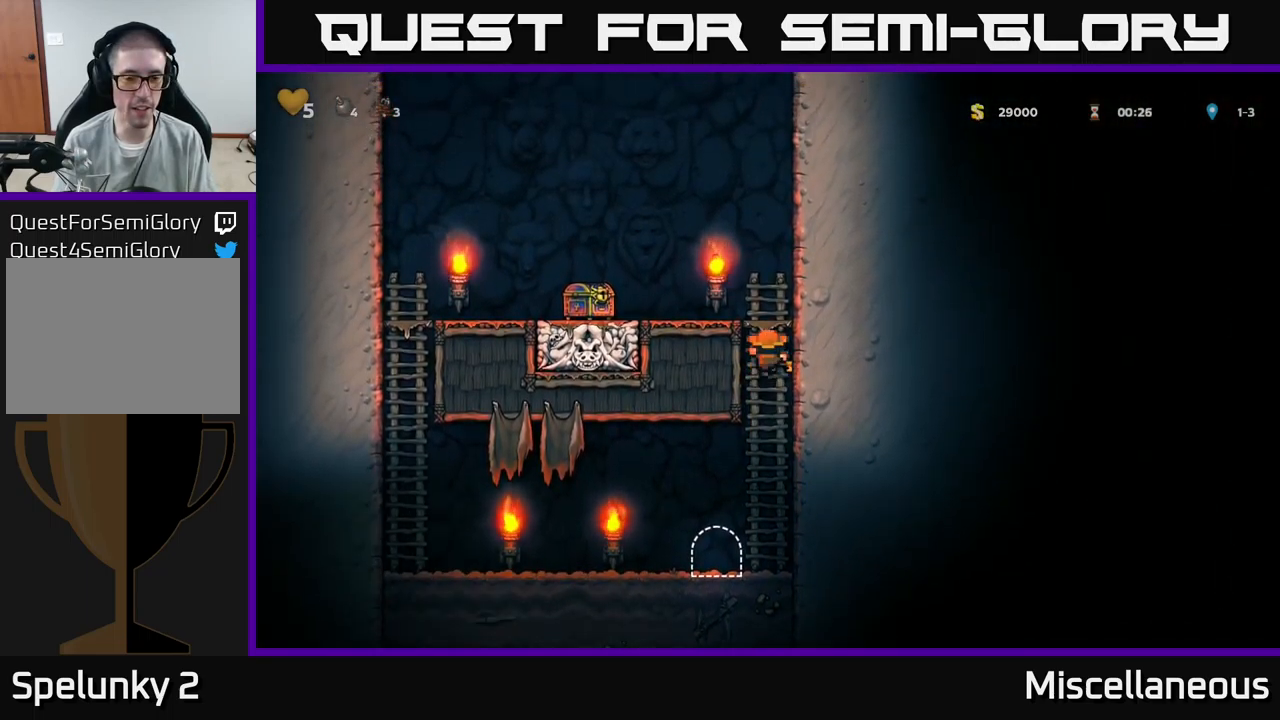
{"buttons": ["DPAD_LEFT"], "events": [[100, "A", "down"], [150, "DPAD_LEFT", "down"], [184, "DPAD_UP", "up"], [317, "A", "up"]]}